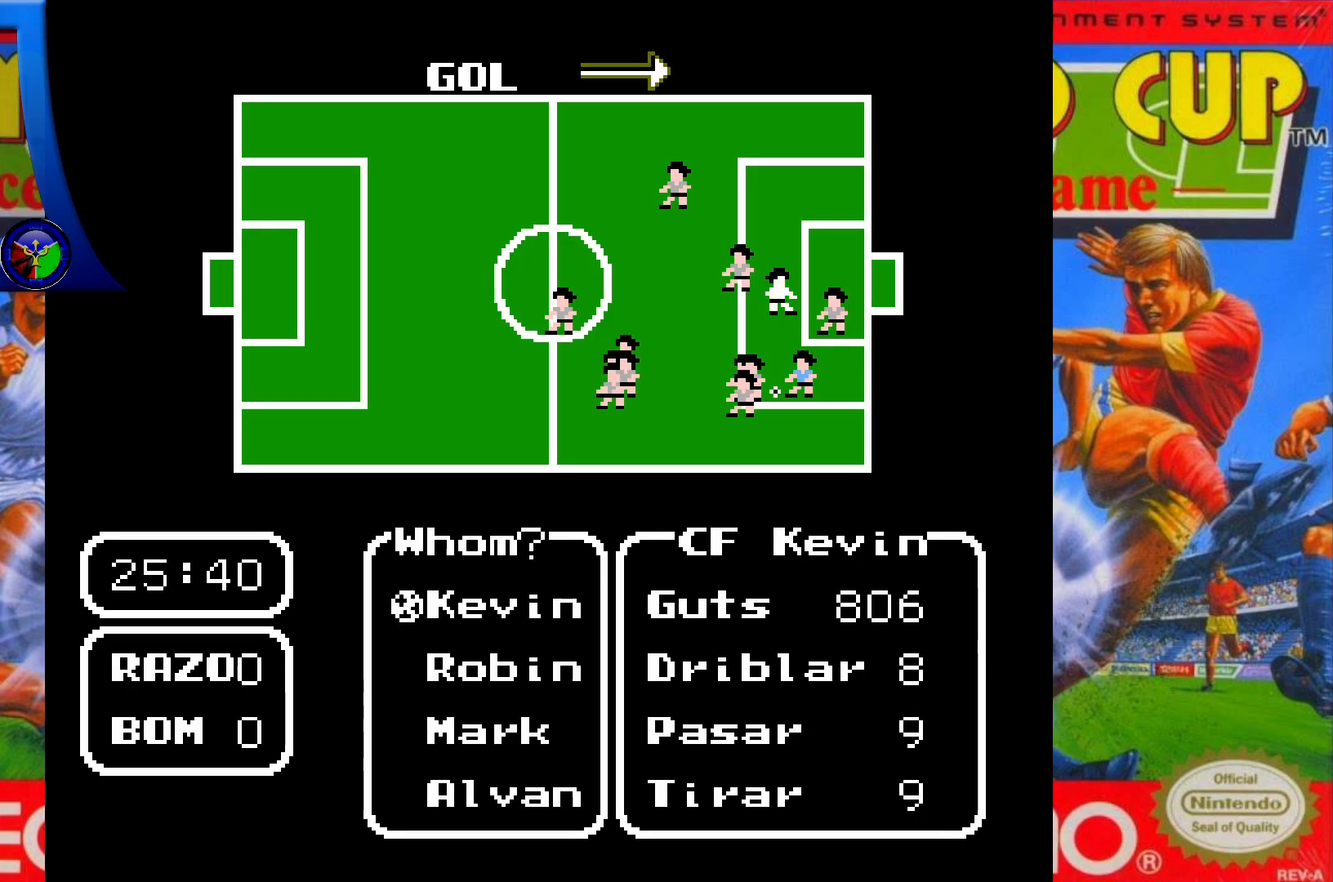
Gameplay with a controller (Xbox layout); each line is a JSON object with the inputs held at the frame after it. "events" lists button and stick changes between this image and that frame as [ms after this image, input, new state], when the widget could be followed in between. Not read: L3 R3 left_stick right_stick.
{"buttons": [], "events": [[317, "DPAD_DOWN", "down"], [467, "DPAD_DOWN", "up"]]}
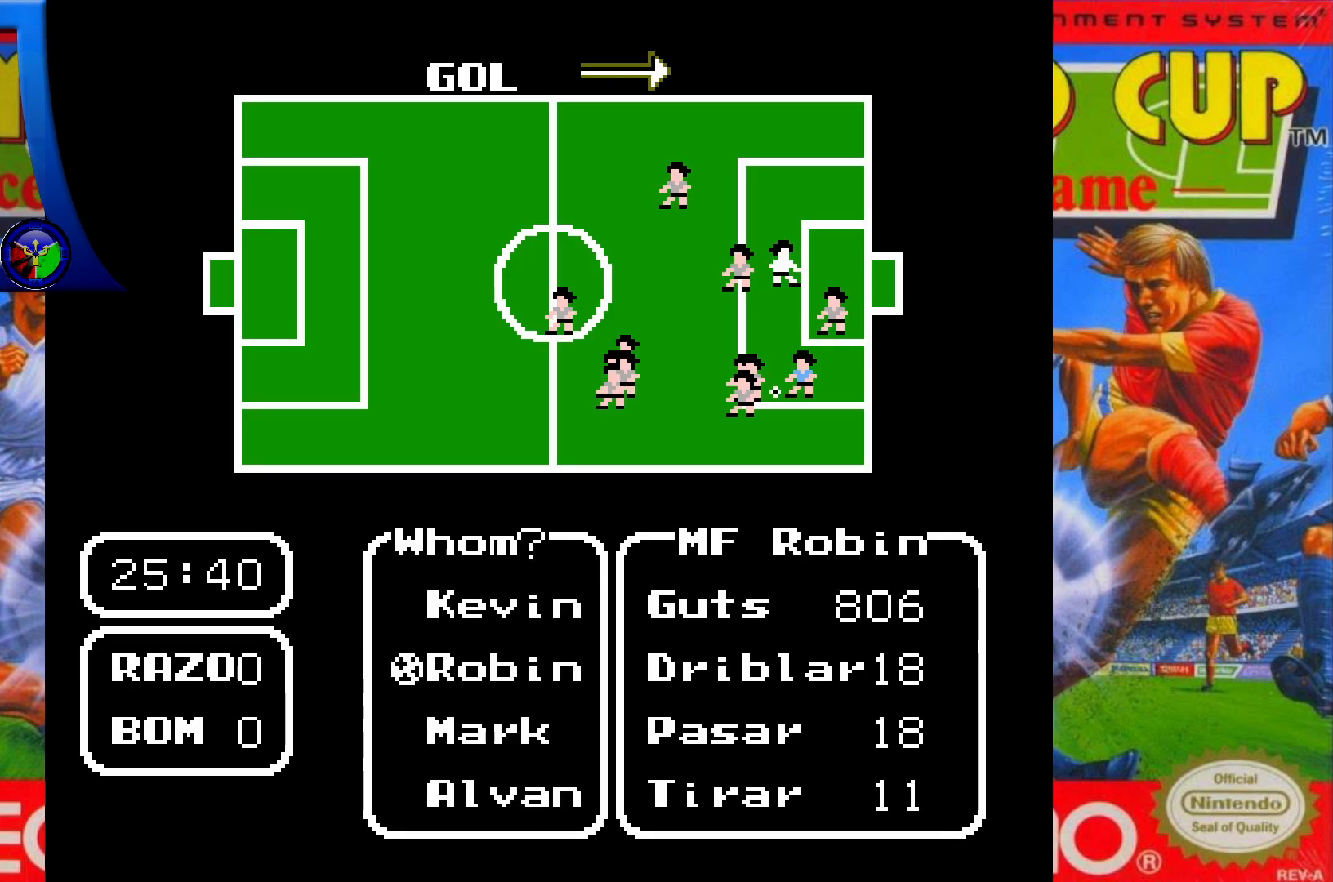
{"buttons": [], "events": []}
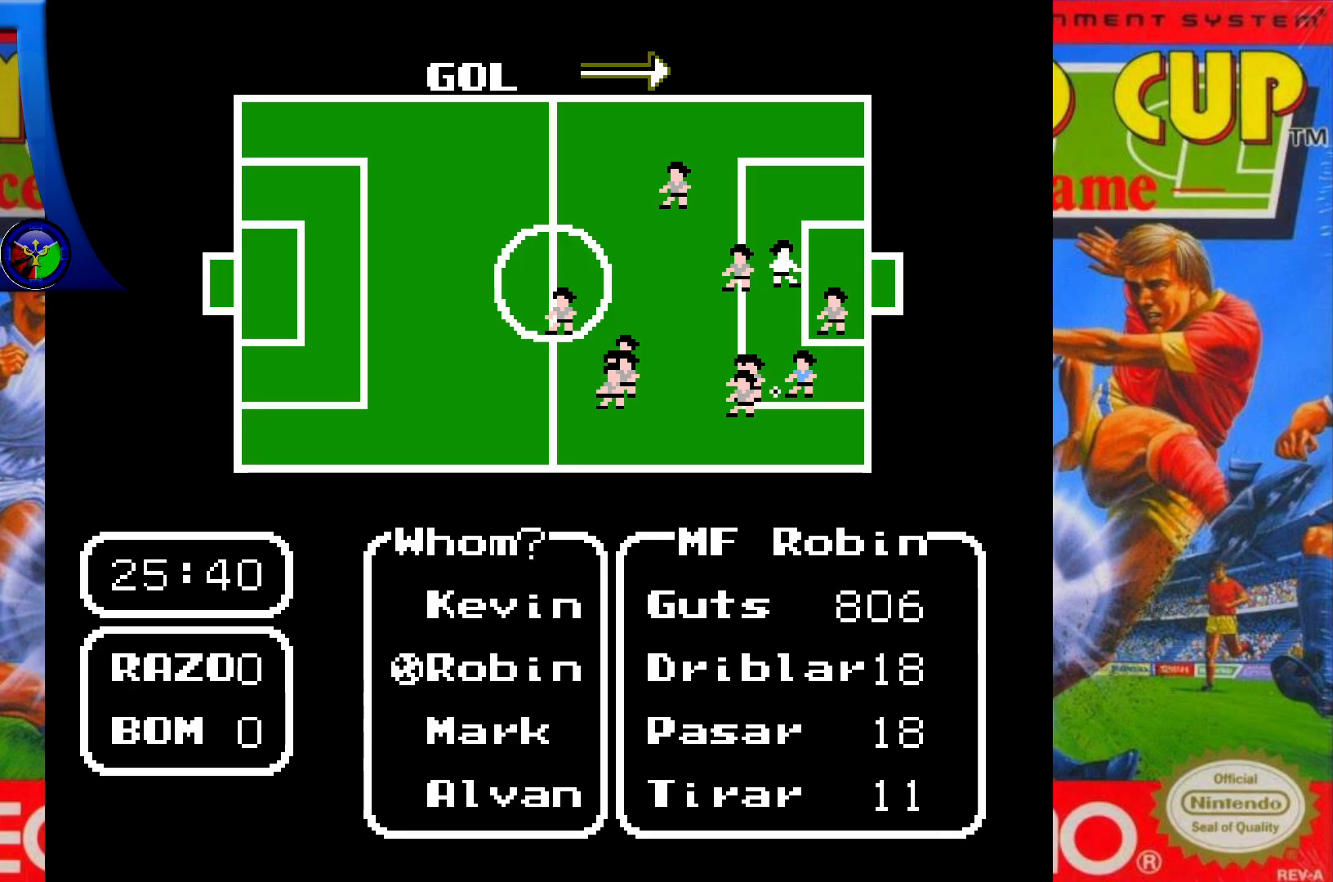
{"buttons": ["A"], "events": [[200, "A", "down"]]}
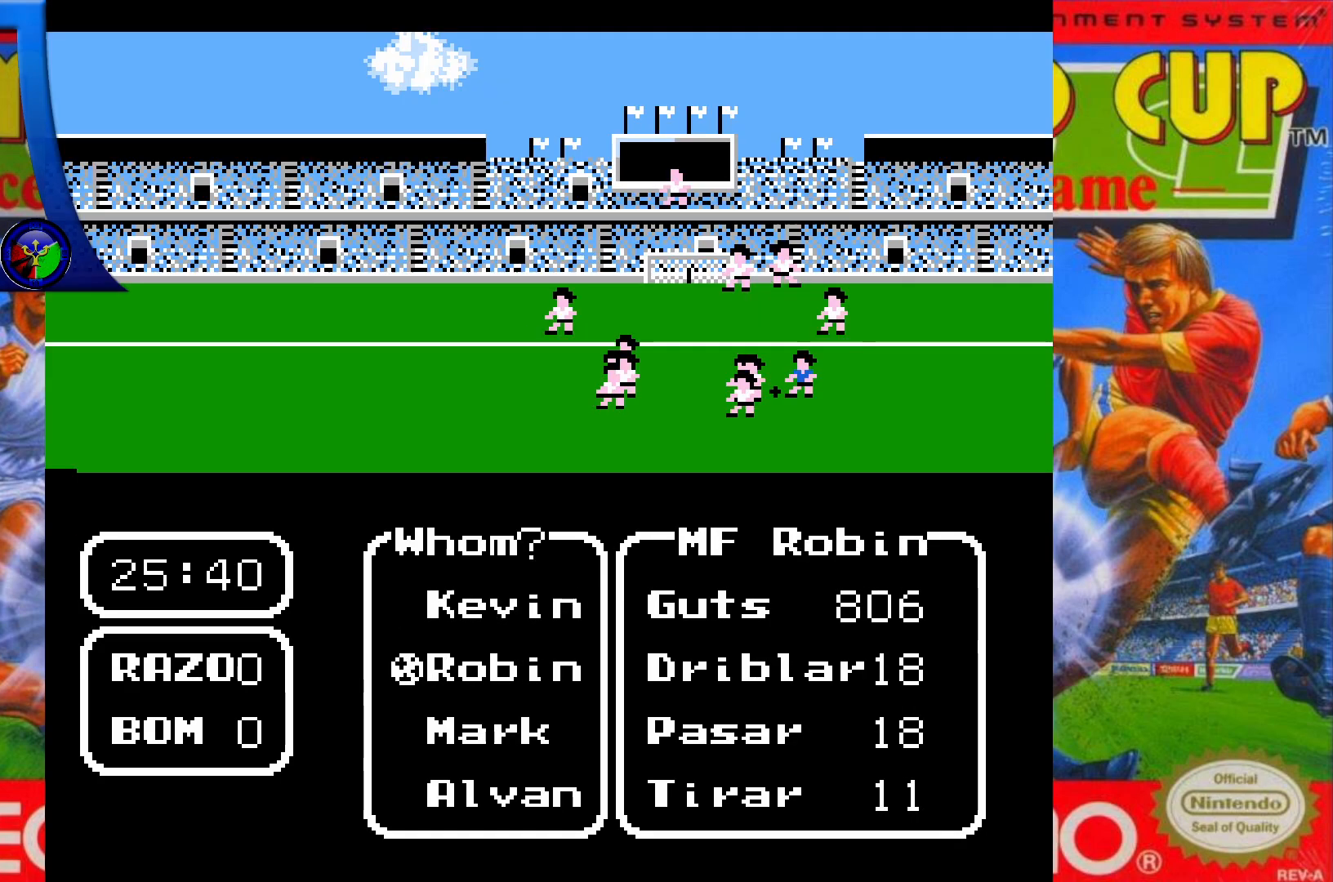
{"buttons": ["A"], "events": []}
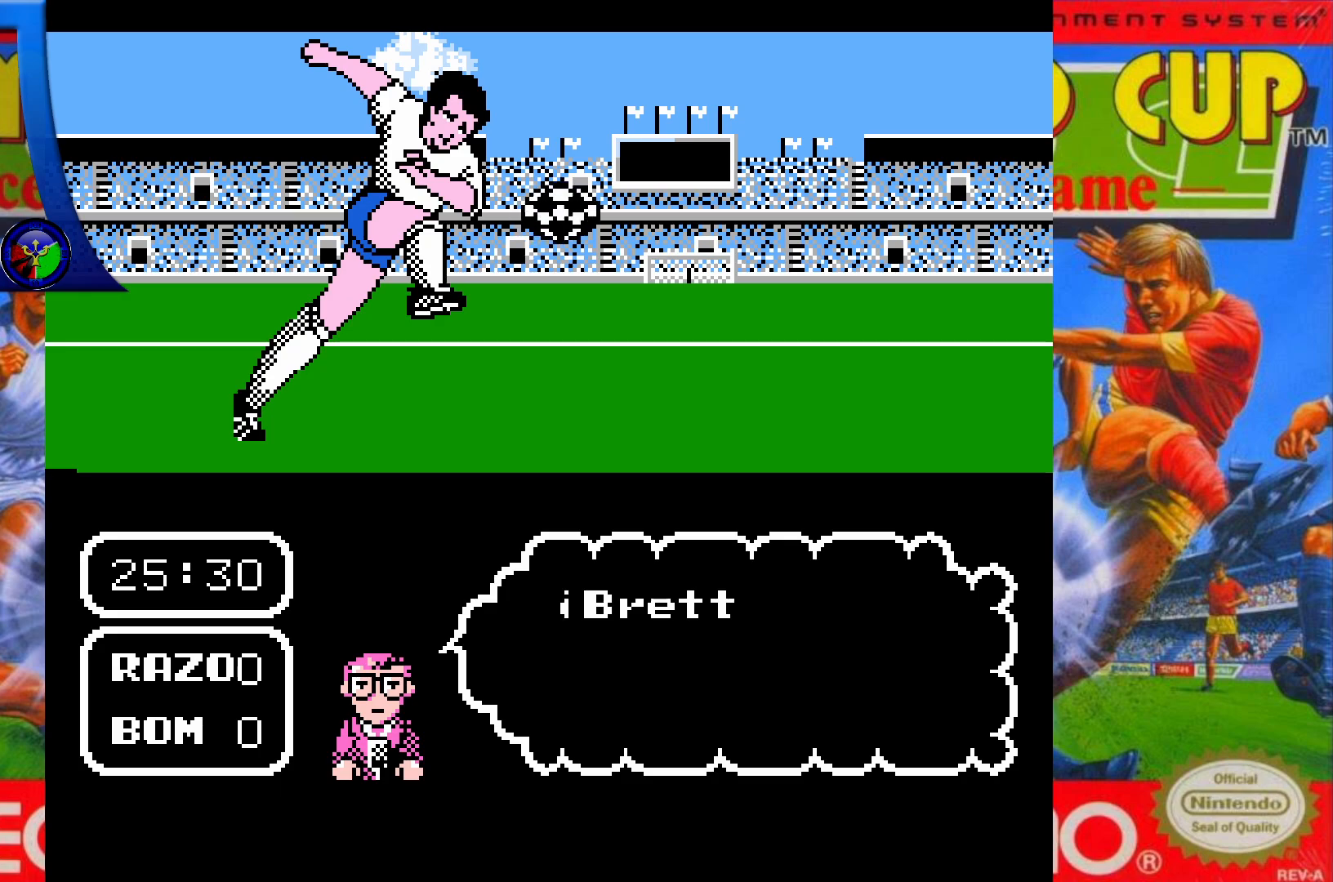
{"buttons": ["A"], "events": []}
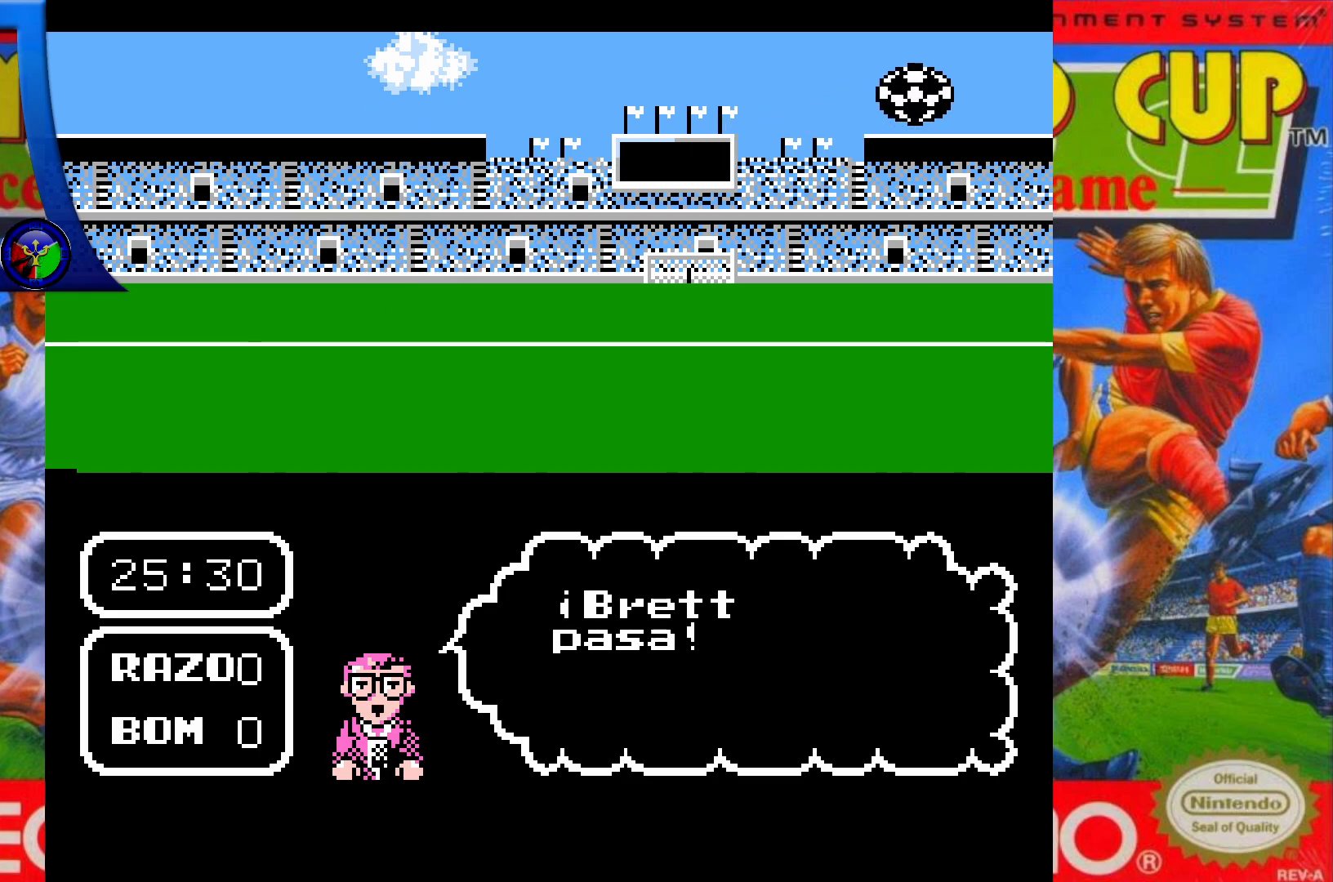
{"buttons": [], "events": [[17, "A", "up"]]}
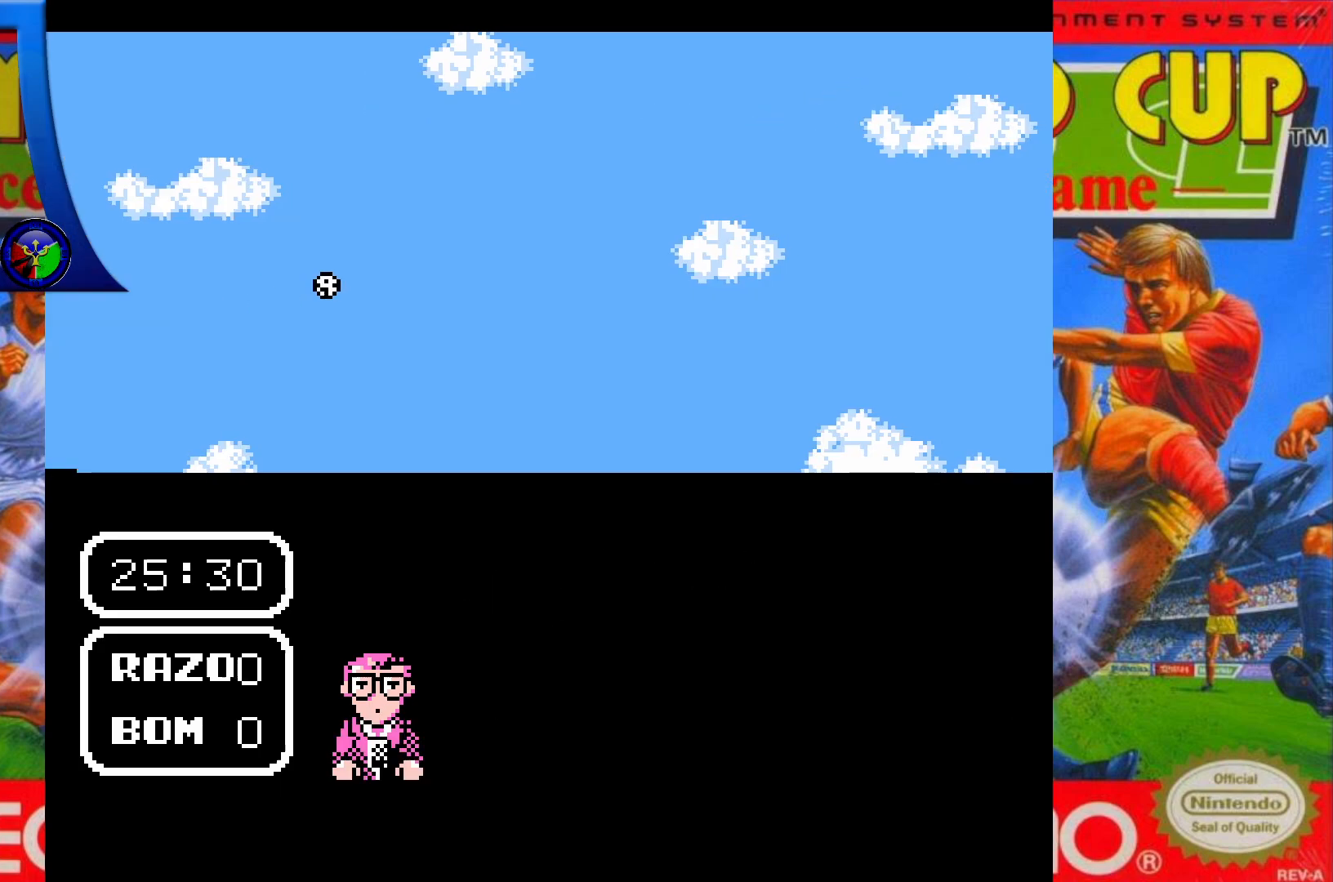
{"buttons": [], "events": []}
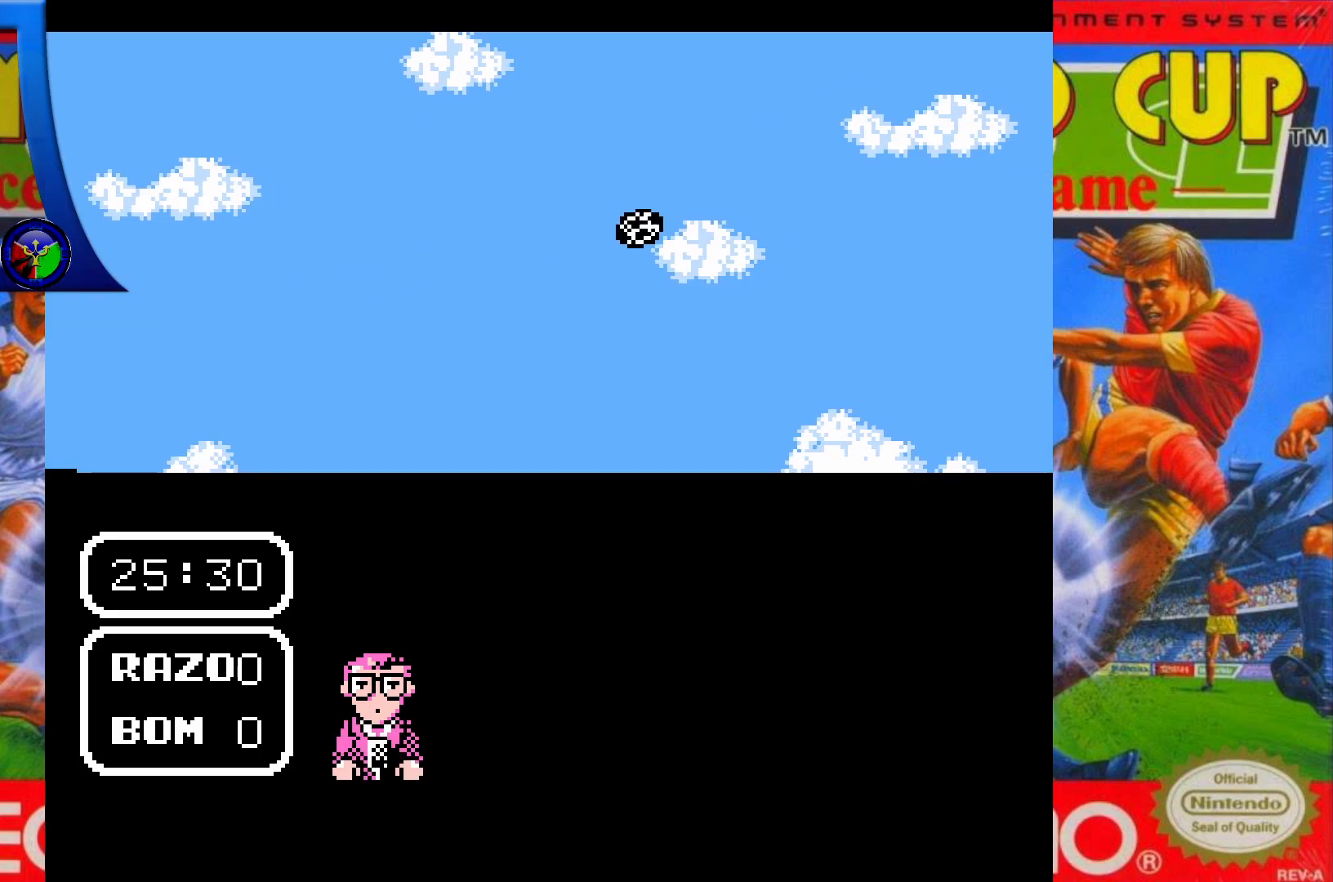
{"buttons": [], "events": []}
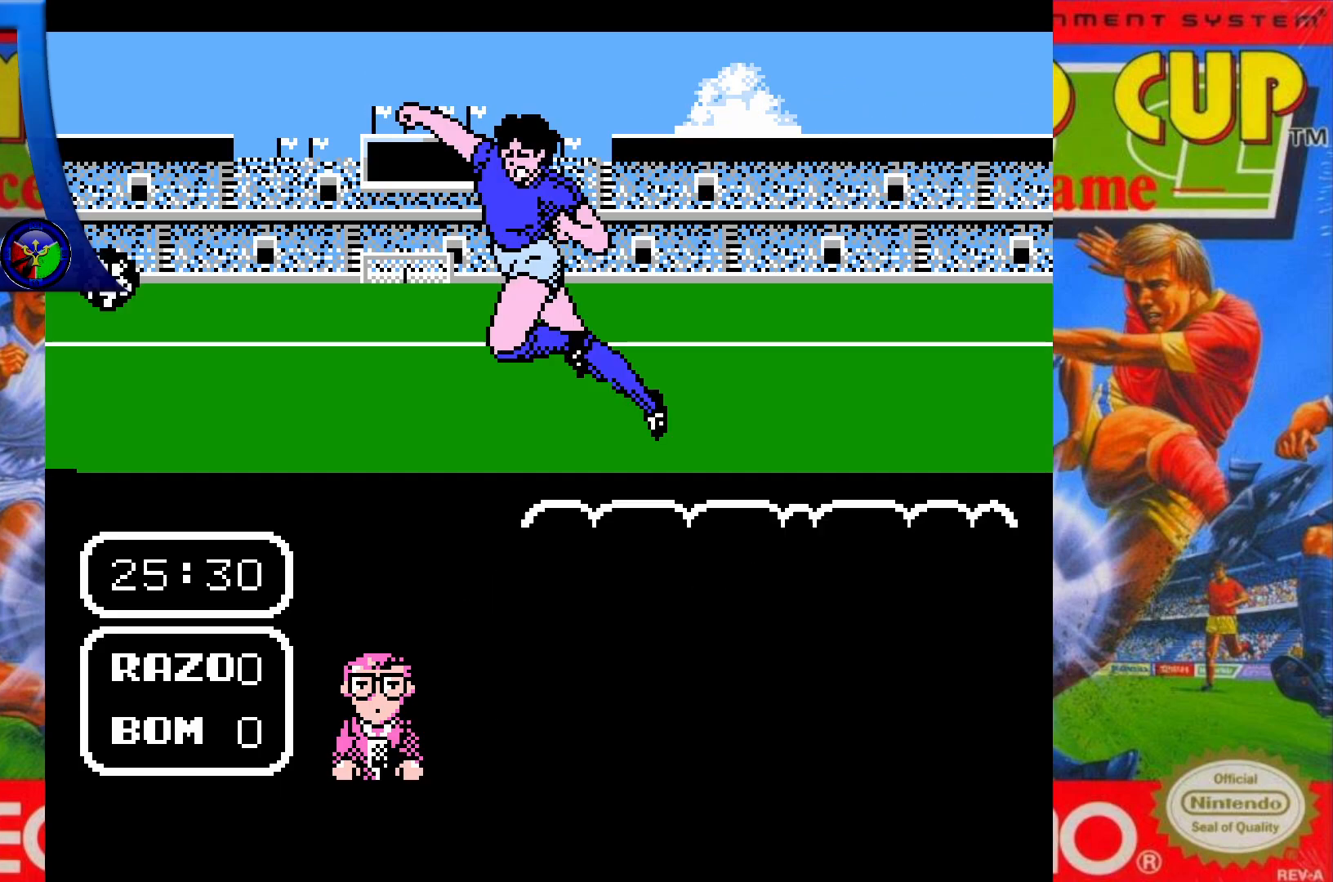
{"buttons": [], "events": []}
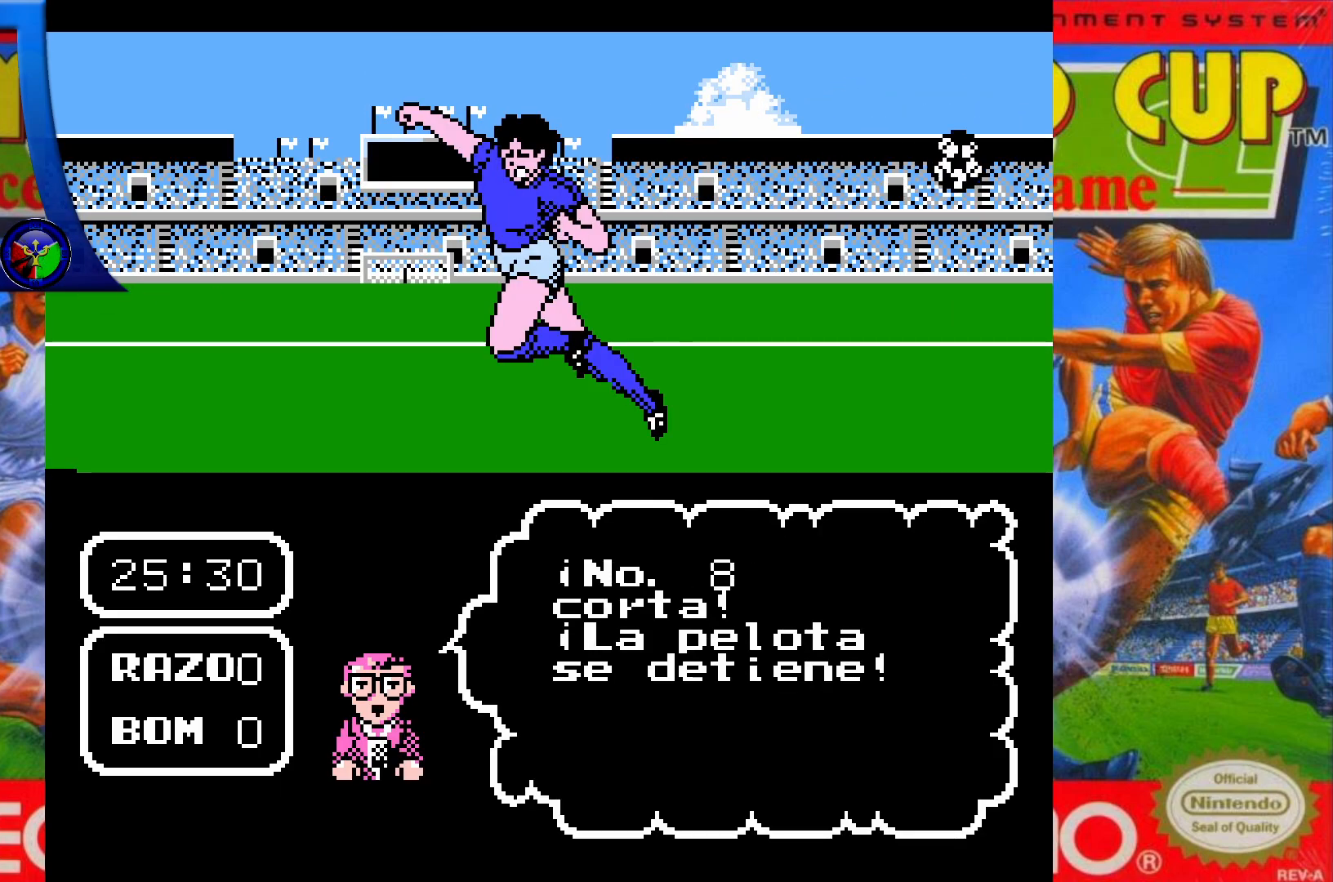
{"buttons": [], "events": []}
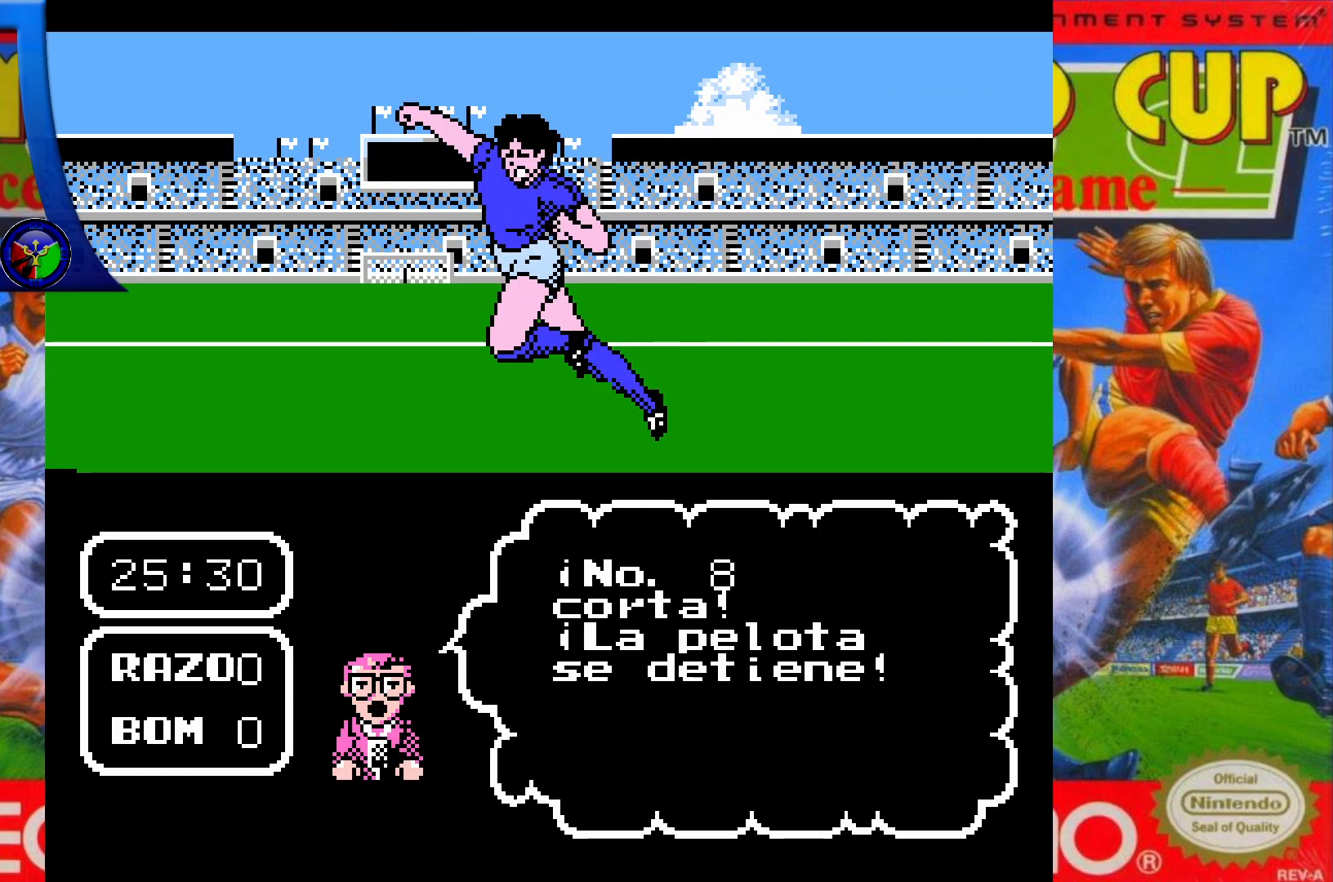
{"buttons": [], "events": []}
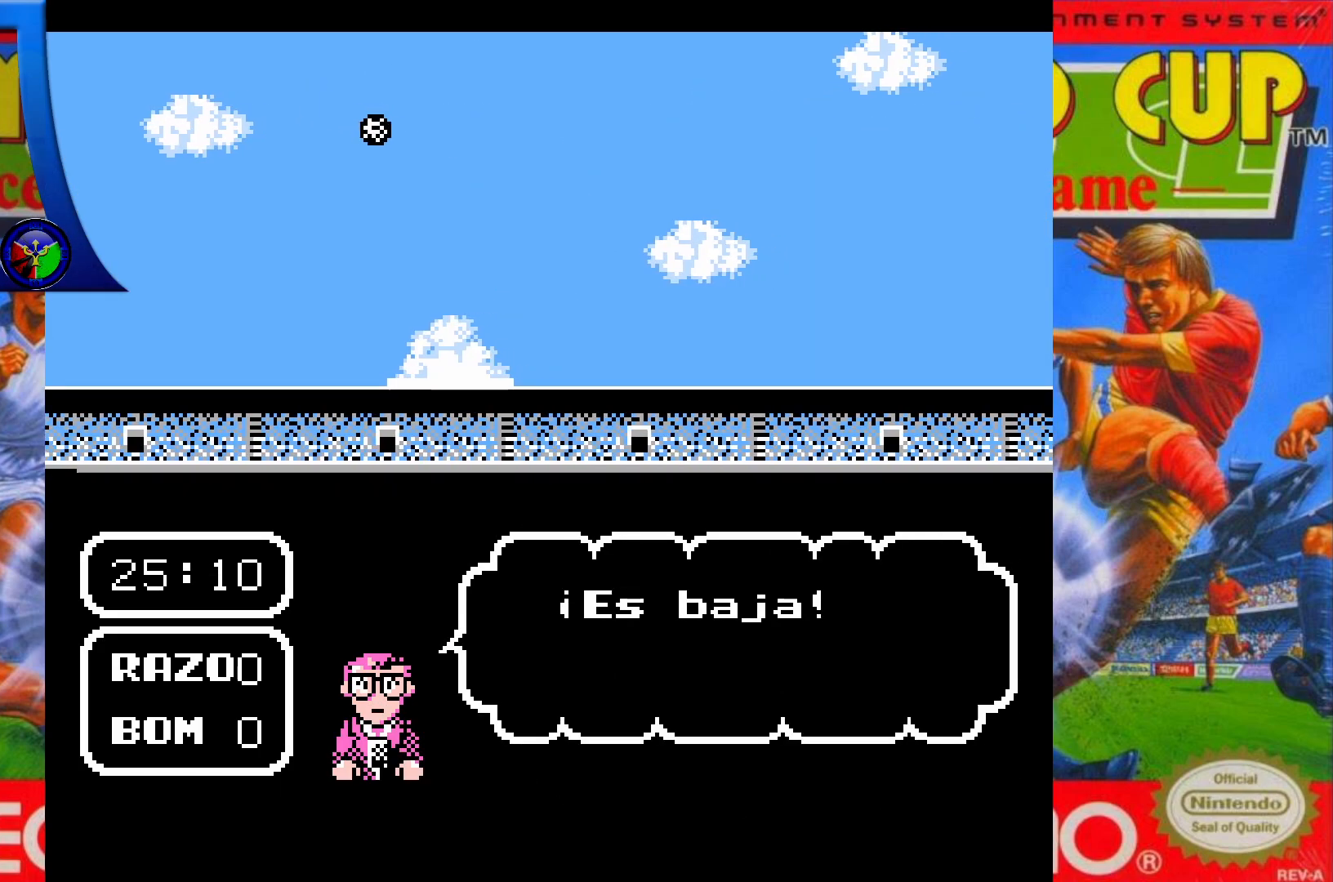
{"buttons": [], "events": []}
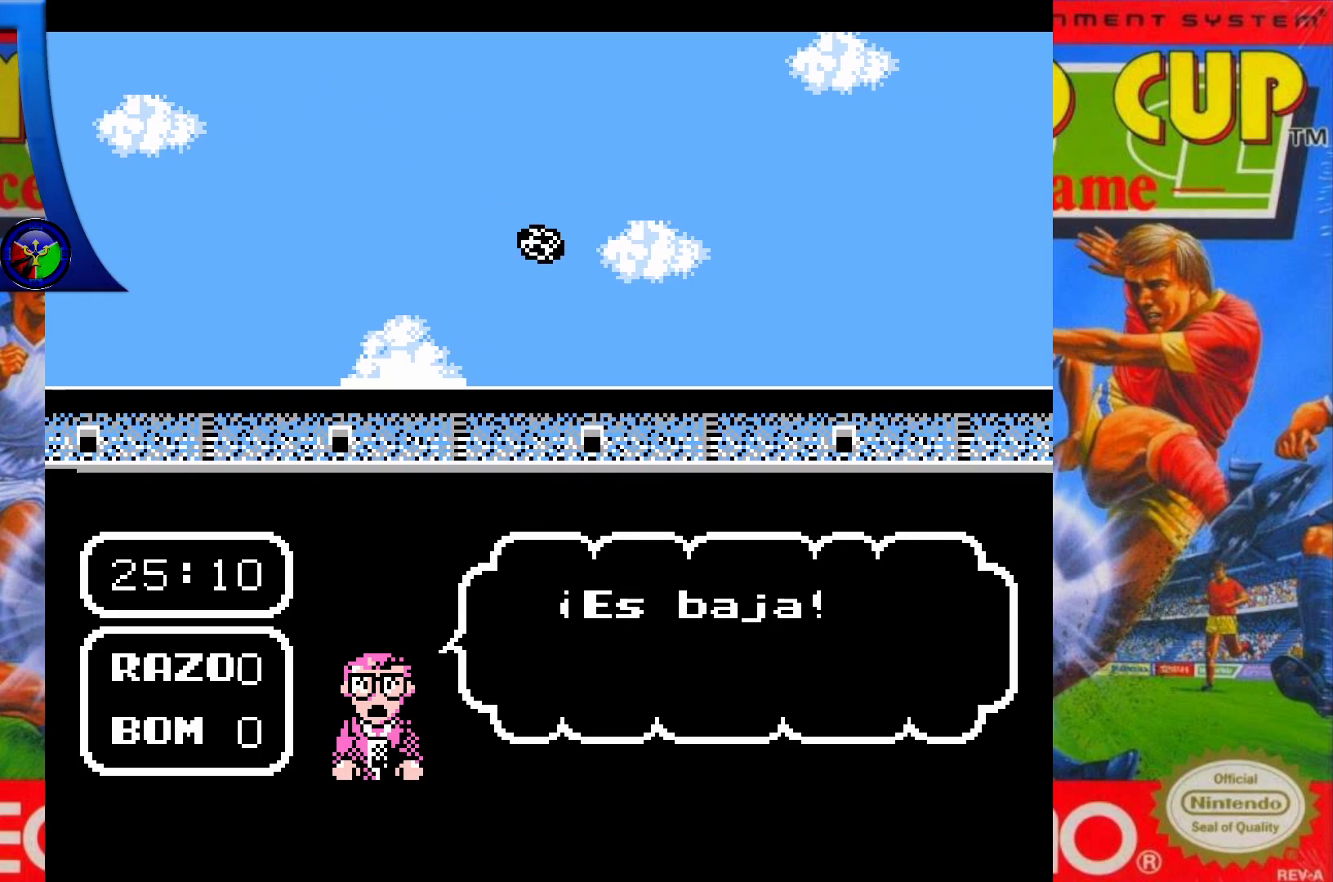
{"buttons": [], "events": []}
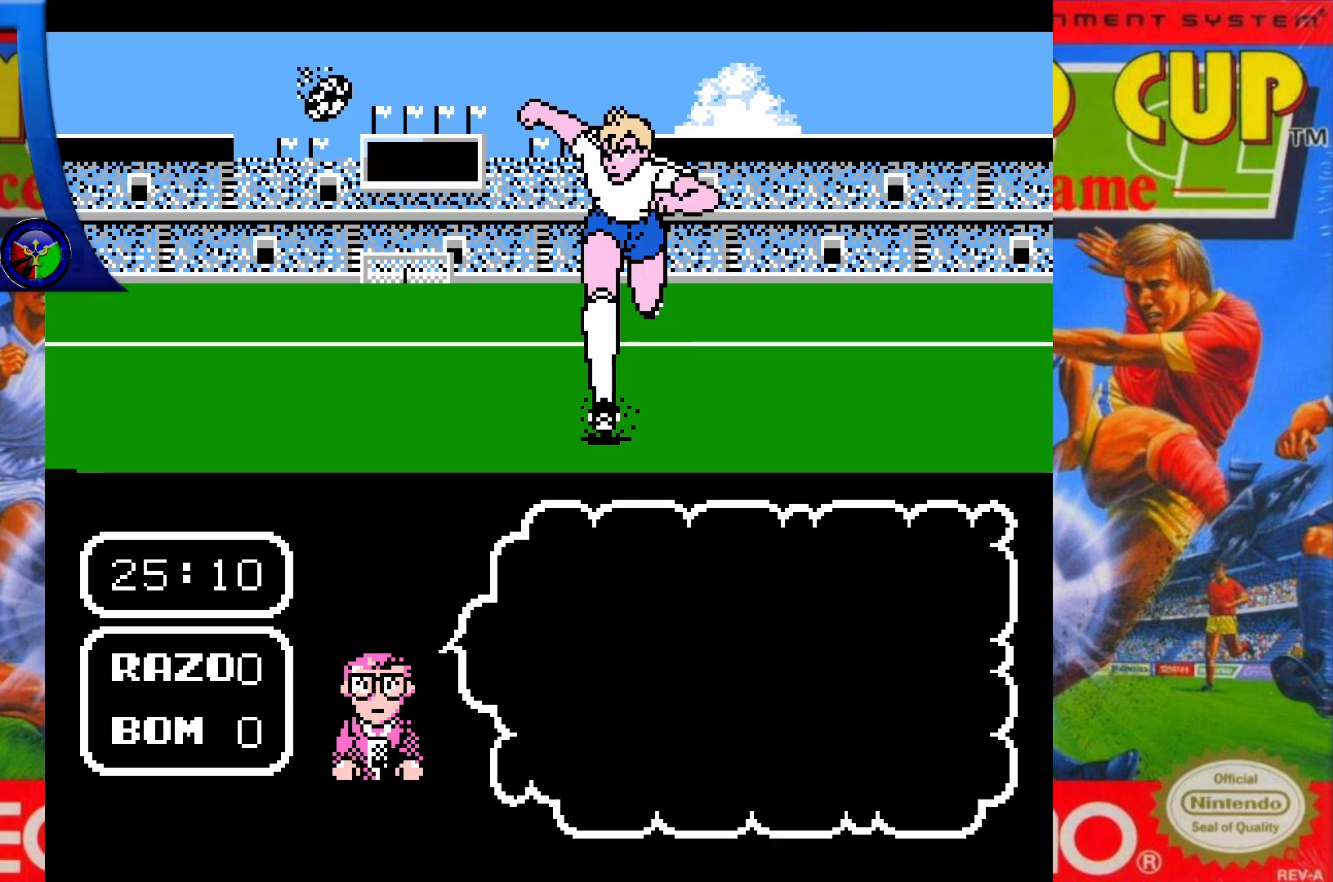
{"buttons": [], "events": []}
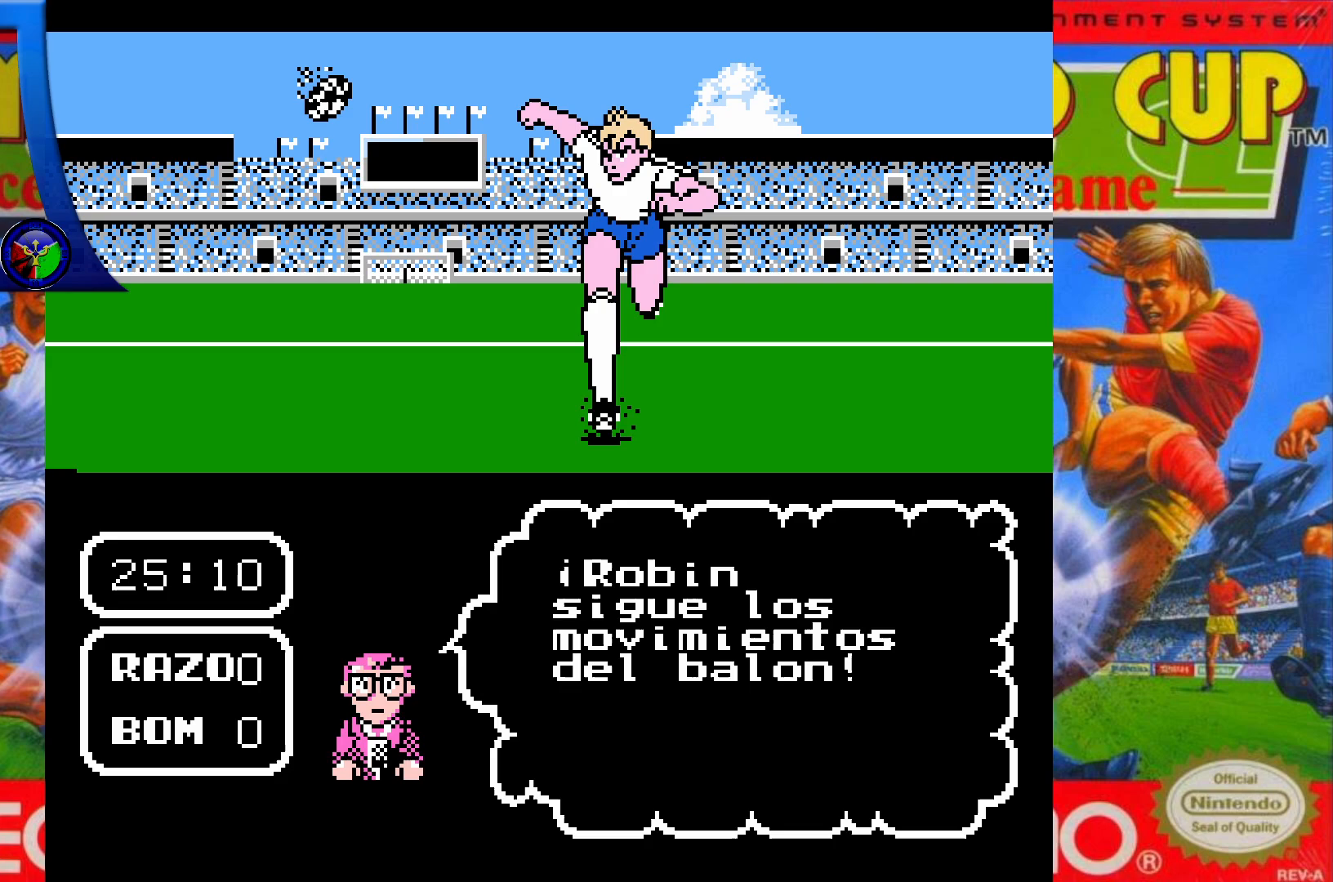
{"buttons": [], "events": [[100, "DPAD_RIGHT", "down"], [250, "DPAD_RIGHT", "up"]]}
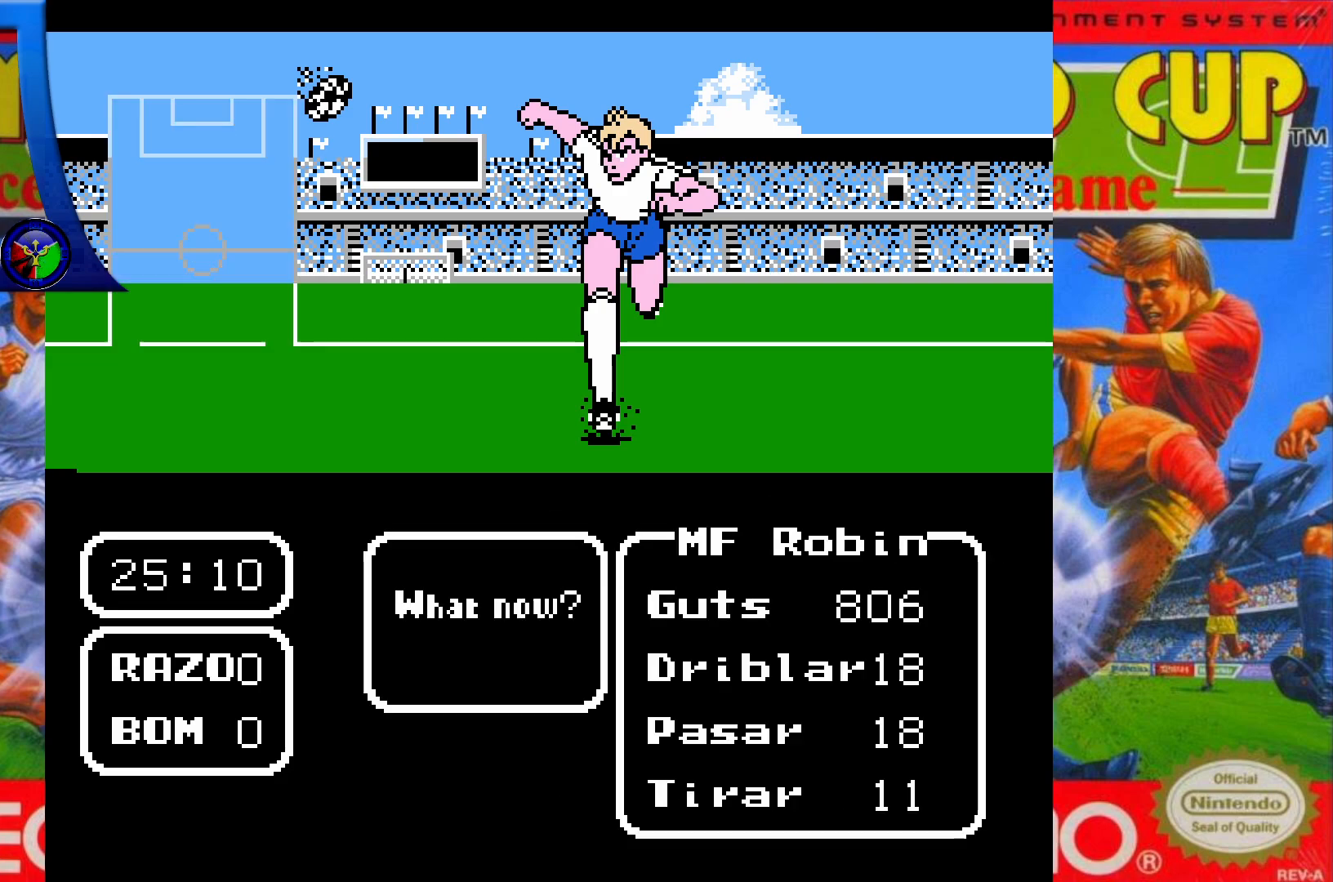
{"buttons": ["A"], "events": [[133, "DPAD_RIGHT", "down"], [283, "DPAD_RIGHT", "up"], [417, "A", "down"]]}
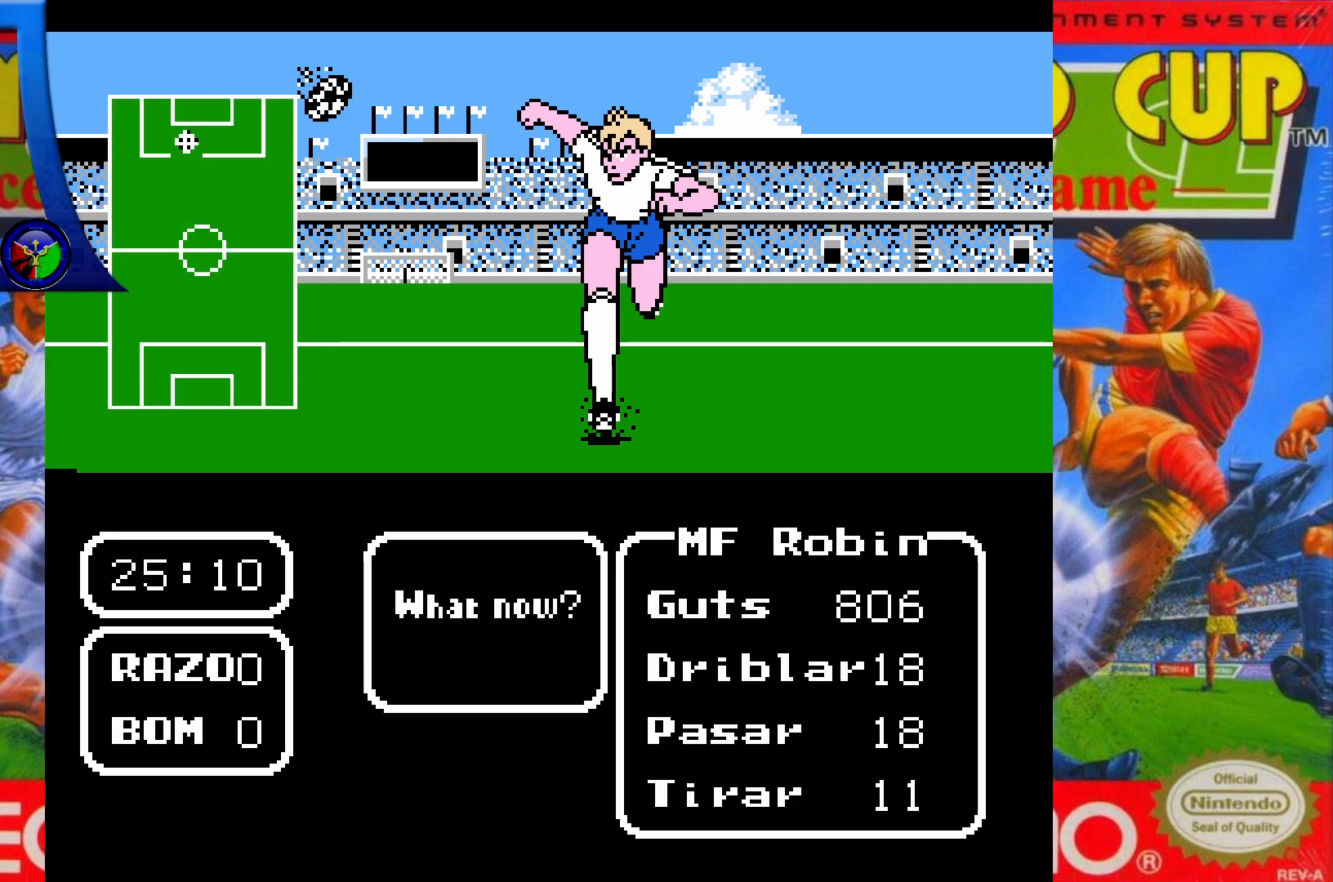
{"buttons": [], "events": [[33, "A", "up"]]}
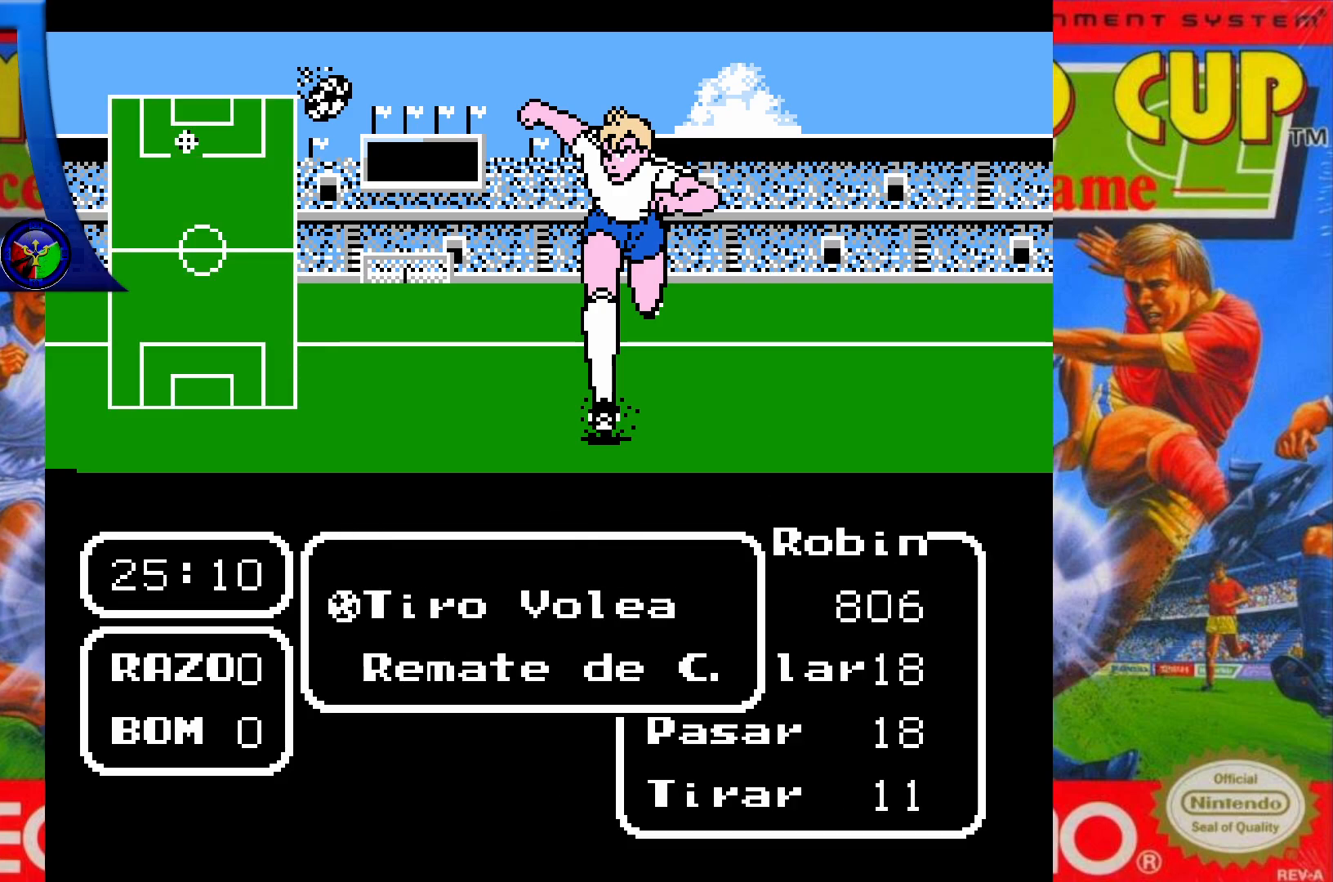
{"buttons": ["A"], "events": [[383, "DPAD_DOWN", "down"], [500, "A", "down"], [500, "DPAD_DOWN", "up"]]}
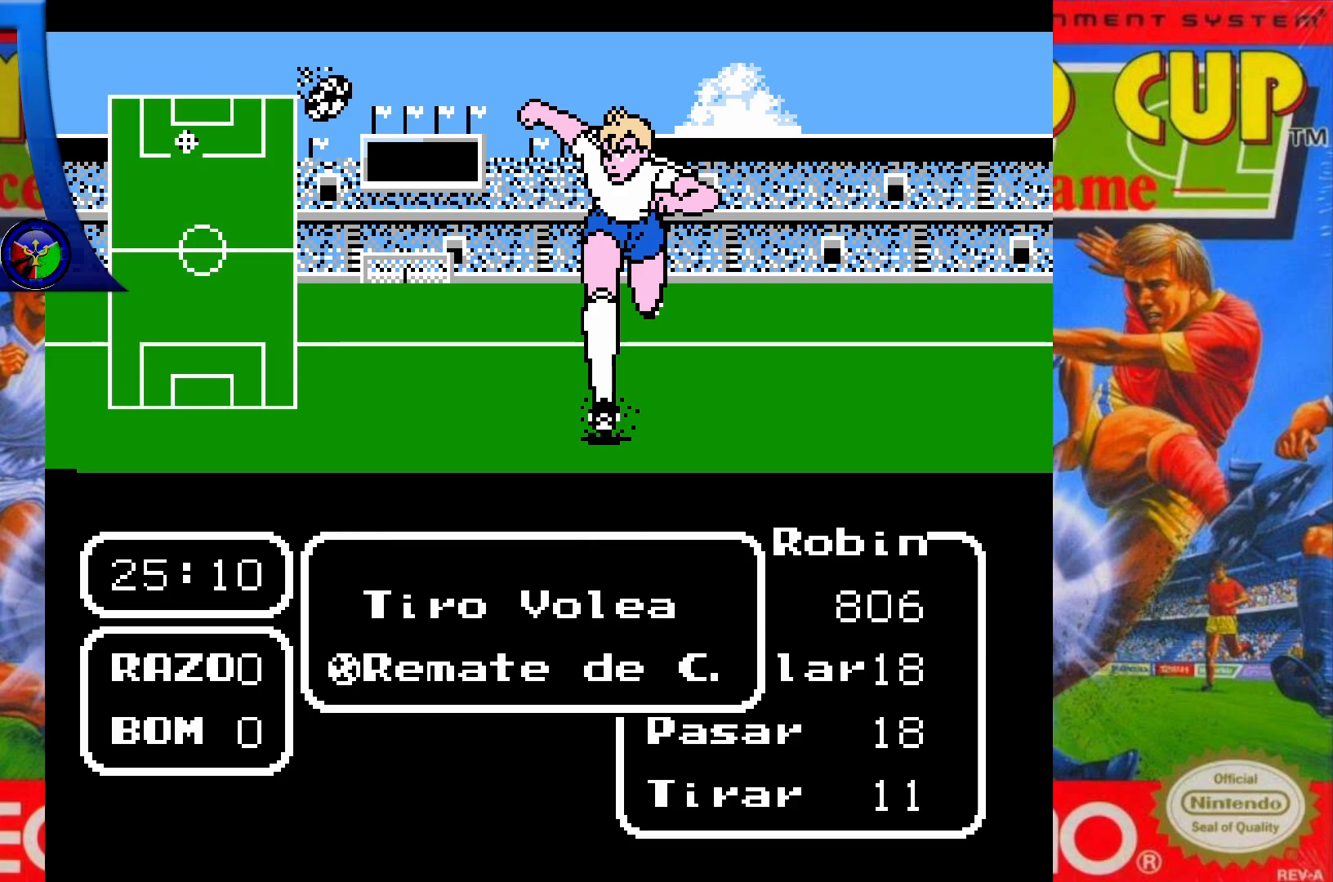
{"buttons": [], "events": [[100, "A", "up"]]}